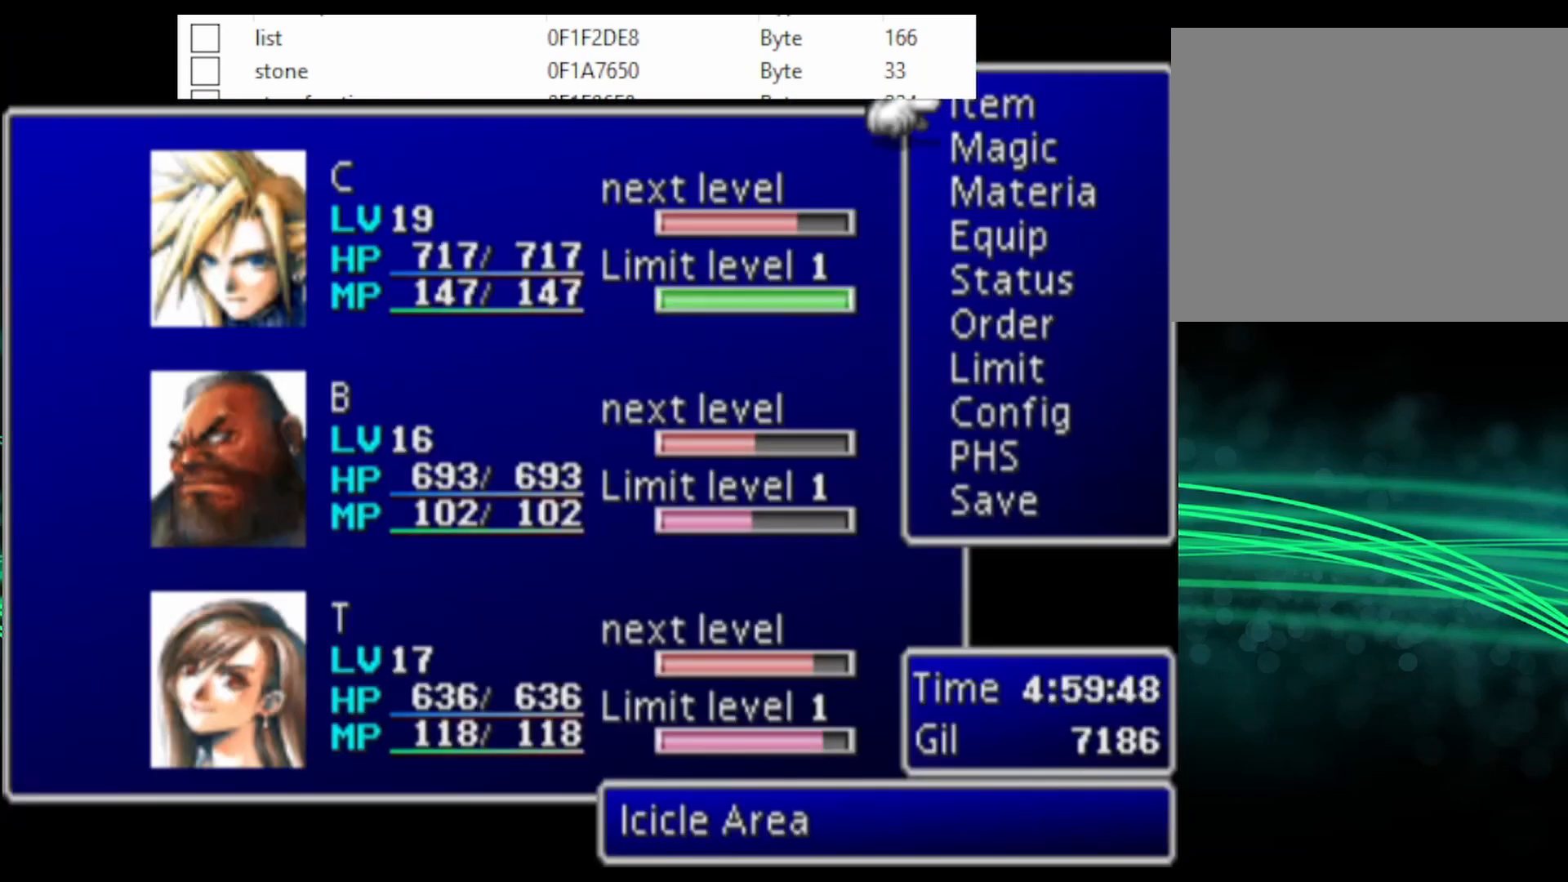
Gameplay with a controller (PlayStation layout); each line is a JSON object with the inputs held at the frame after it. "events" lists button and stick changes between this image and that frame as [ms after this image, input, new state], when the widget could be followed in between. Not read: left_stick right_stick.
{"buttons": [], "events": [[33, "DPAD_UP", "down"], [433, "DPAD_UP", "up"]]}
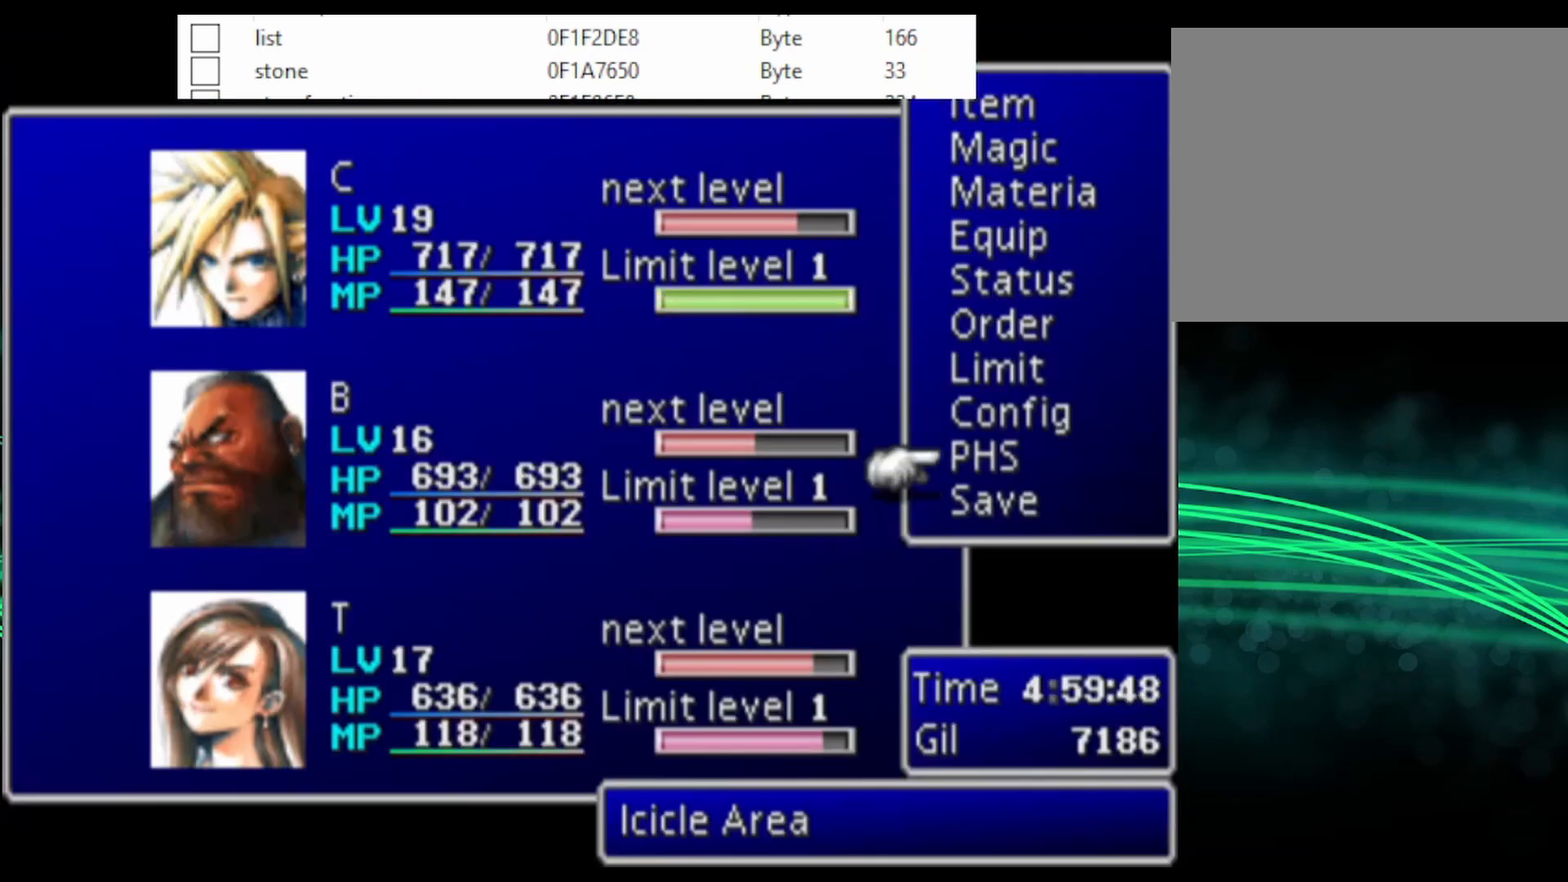
{"buttons": [], "events": [[200, "CIRCLE", "down"], [300, "CIRCLE", "up"]]}
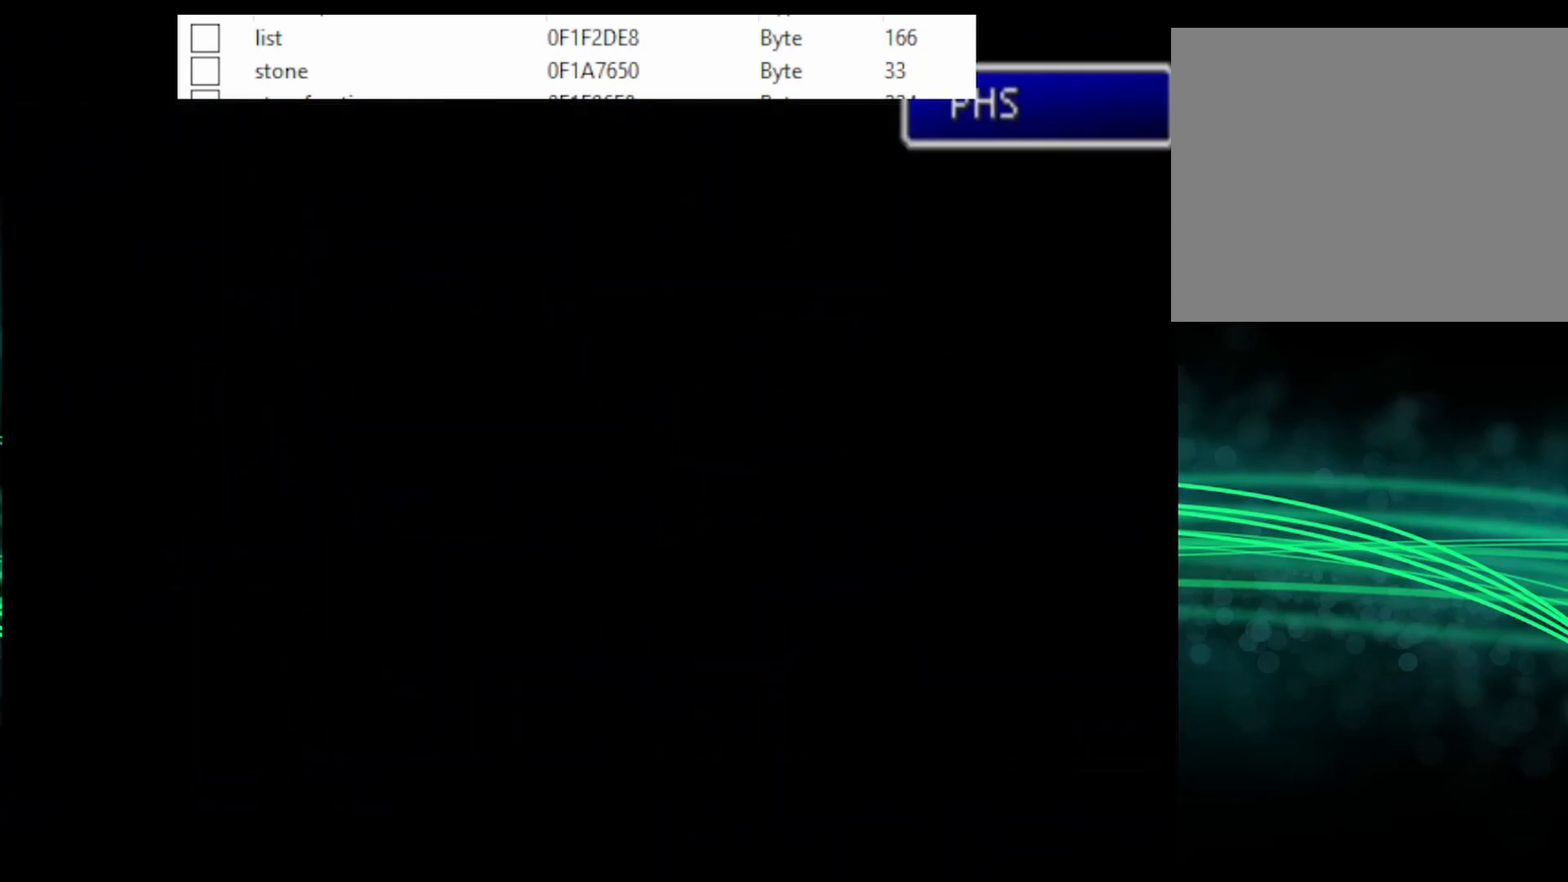
{"buttons": [], "events": []}
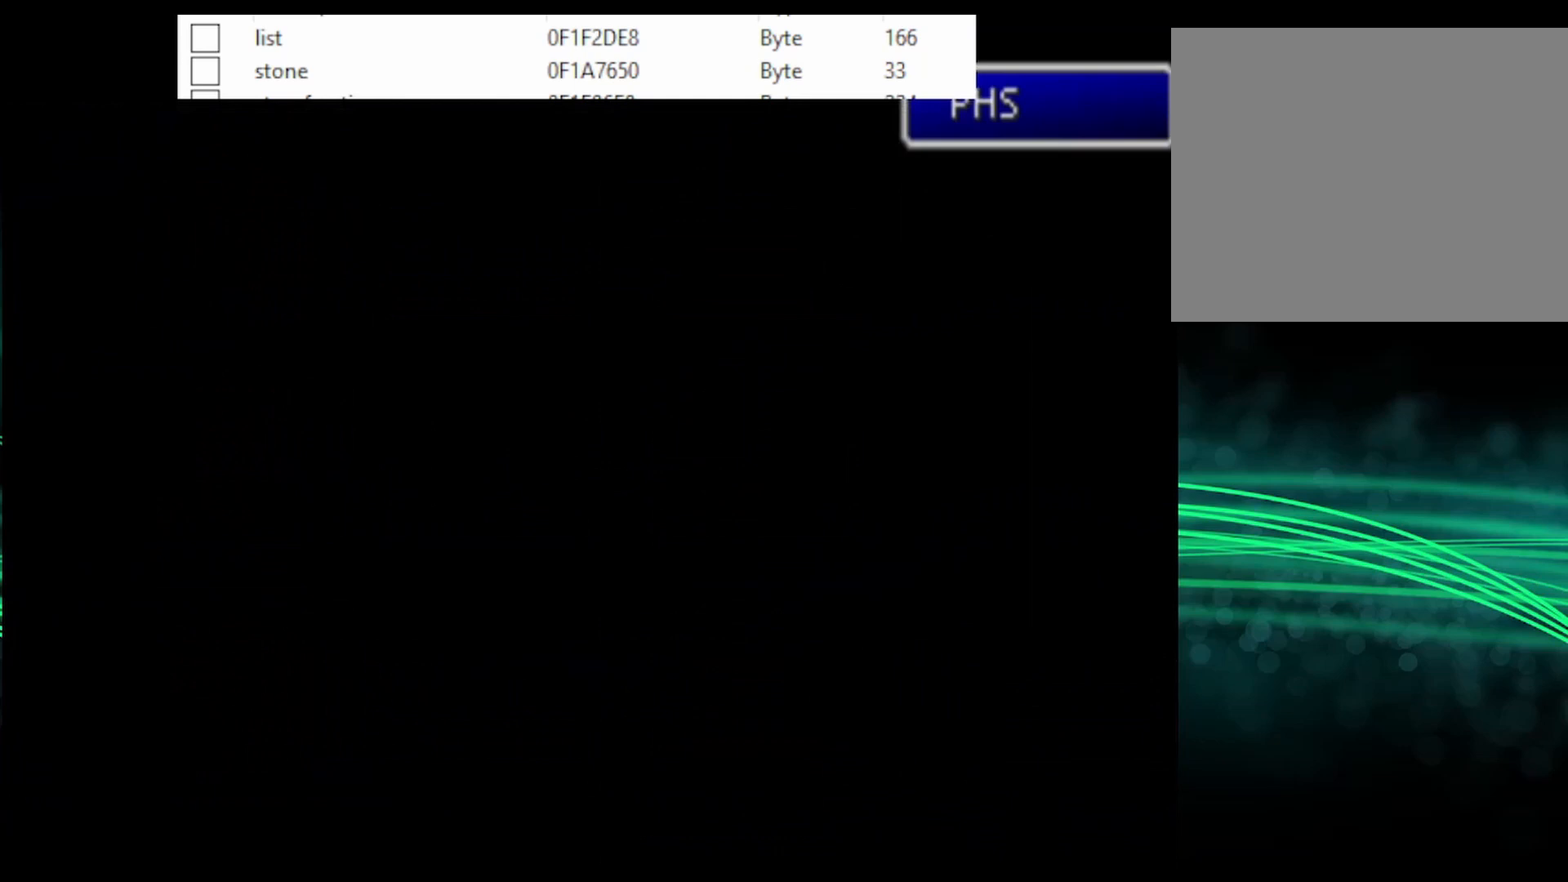
{"buttons": [], "events": []}
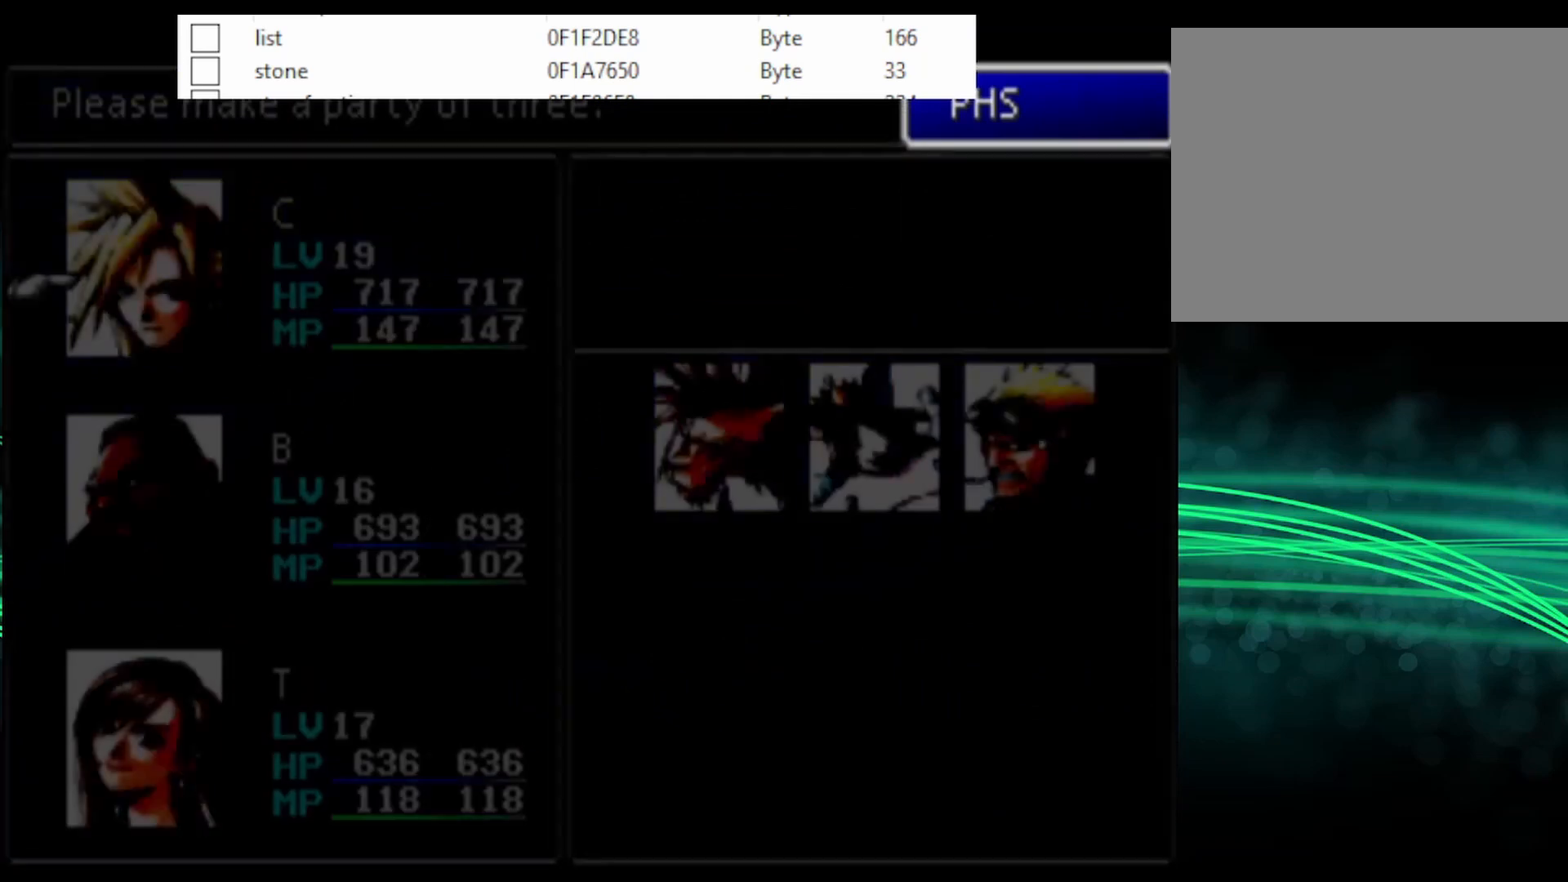
{"buttons": ["CIRCLE"], "events": [[367, "DPAD_DOWN", "down"], [433, "DPAD_DOWN", "up"], [467, "CIRCLE", "down"]]}
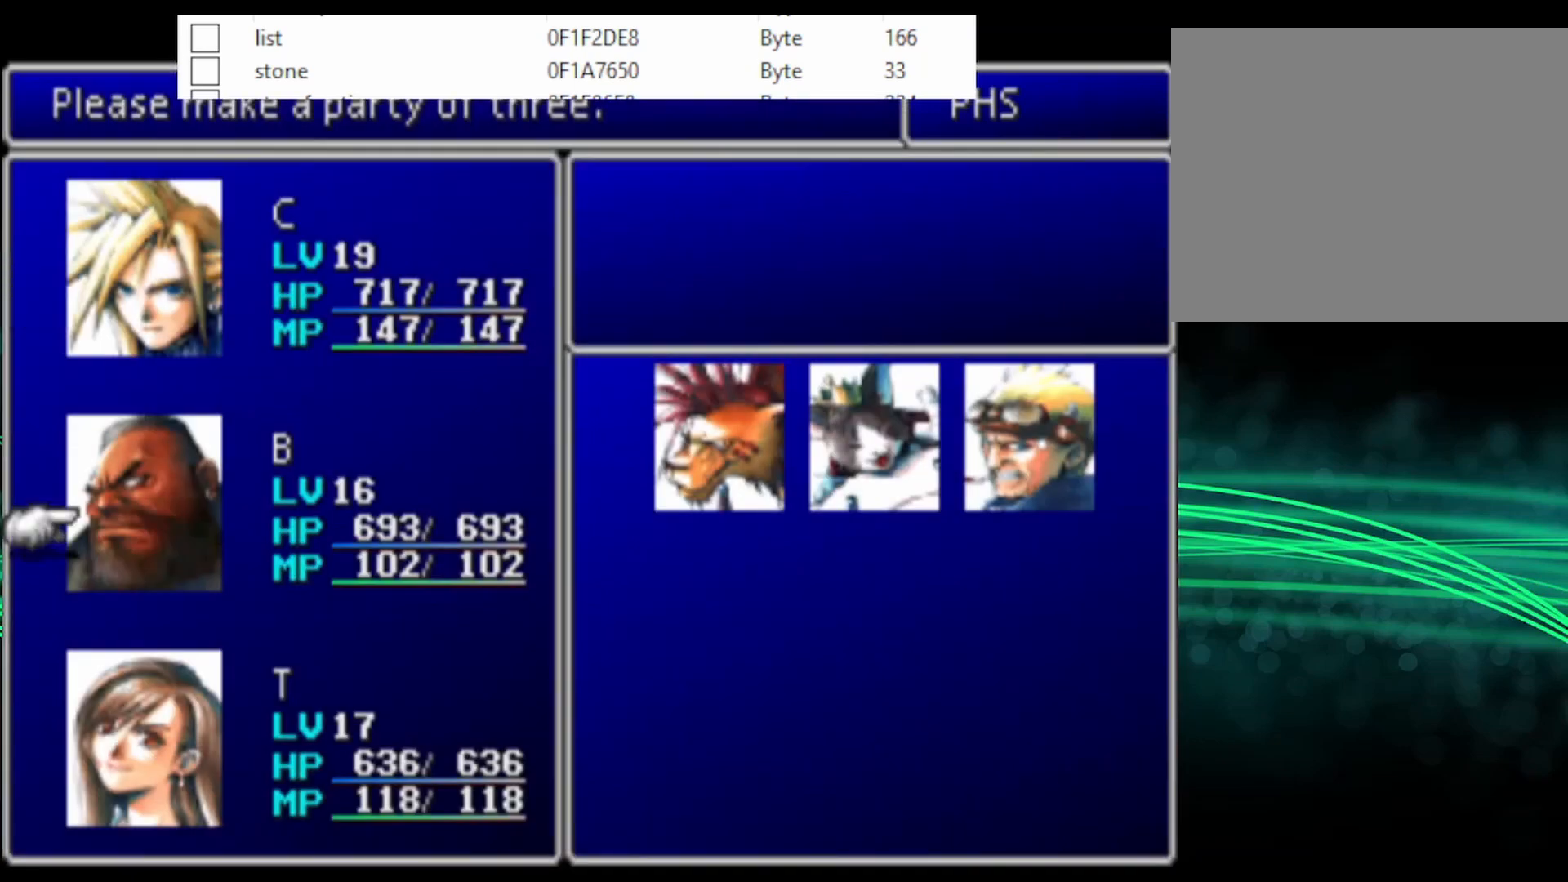
{"buttons": ["CIRCLE"], "events": [[33, "CIRCLE", "up"], [67, "DPAD_RIGHT", "down"], [133, "DPAD_RIGHT", "up"], [267, "DPAD_RIGHT", "down"], [300, "DPAD_RIGHT", "up"], [367, "DPAD_RIGHT", "down"], [467, "DPAD_RIGHT", "up"], [500, "CIRCLE", "down"]]}
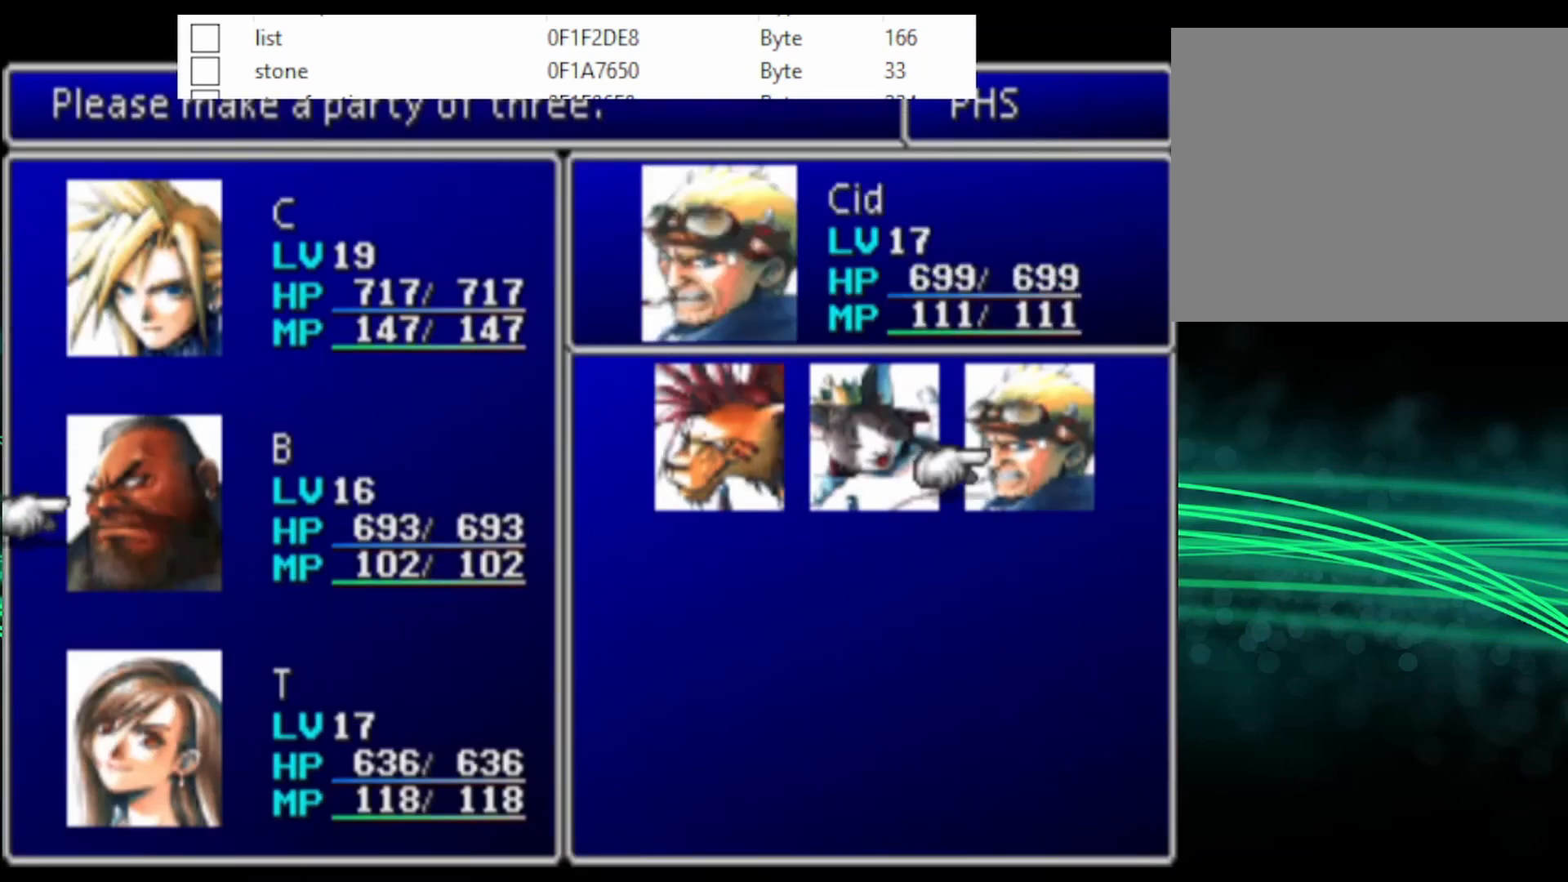
{"buttons": [], "events": [[100, "CIRCLE", "up"]]}
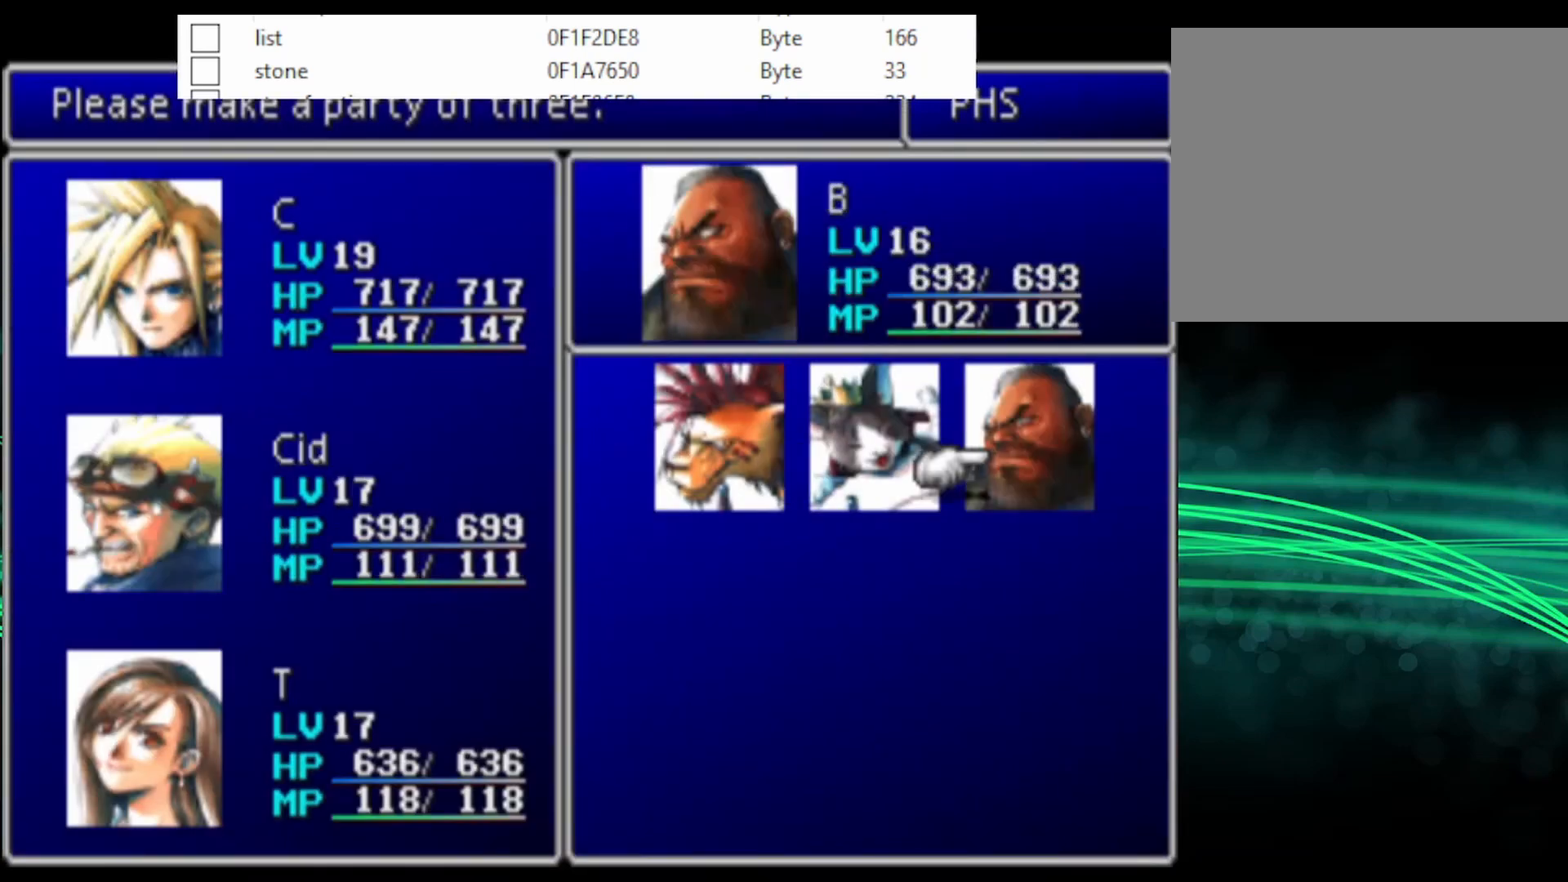
{"buttons": [], "events": []}
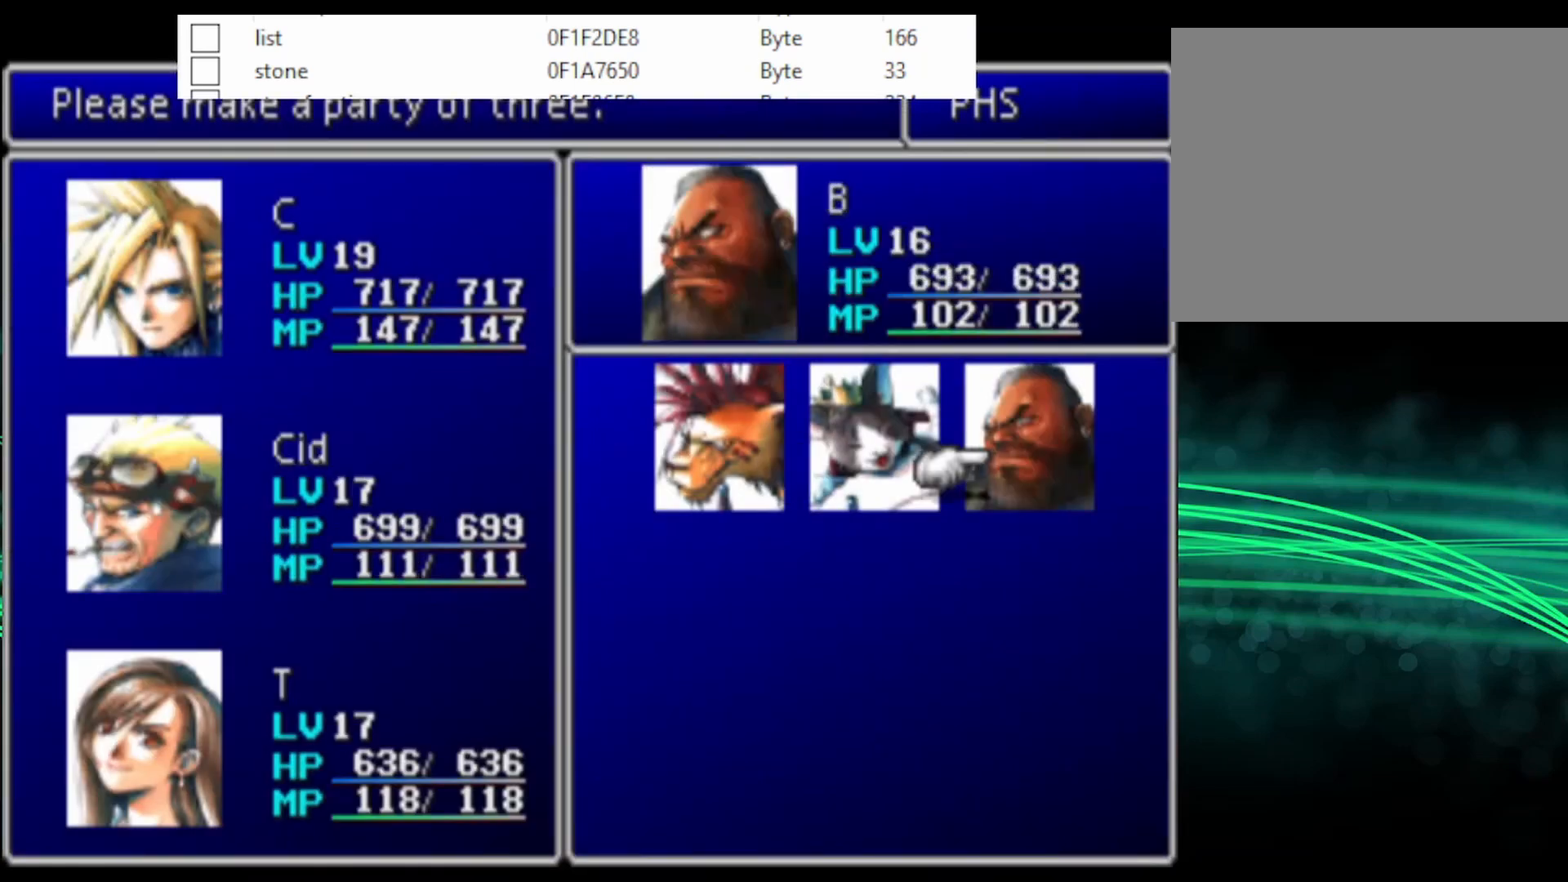
{"buttons": [], "events": []}
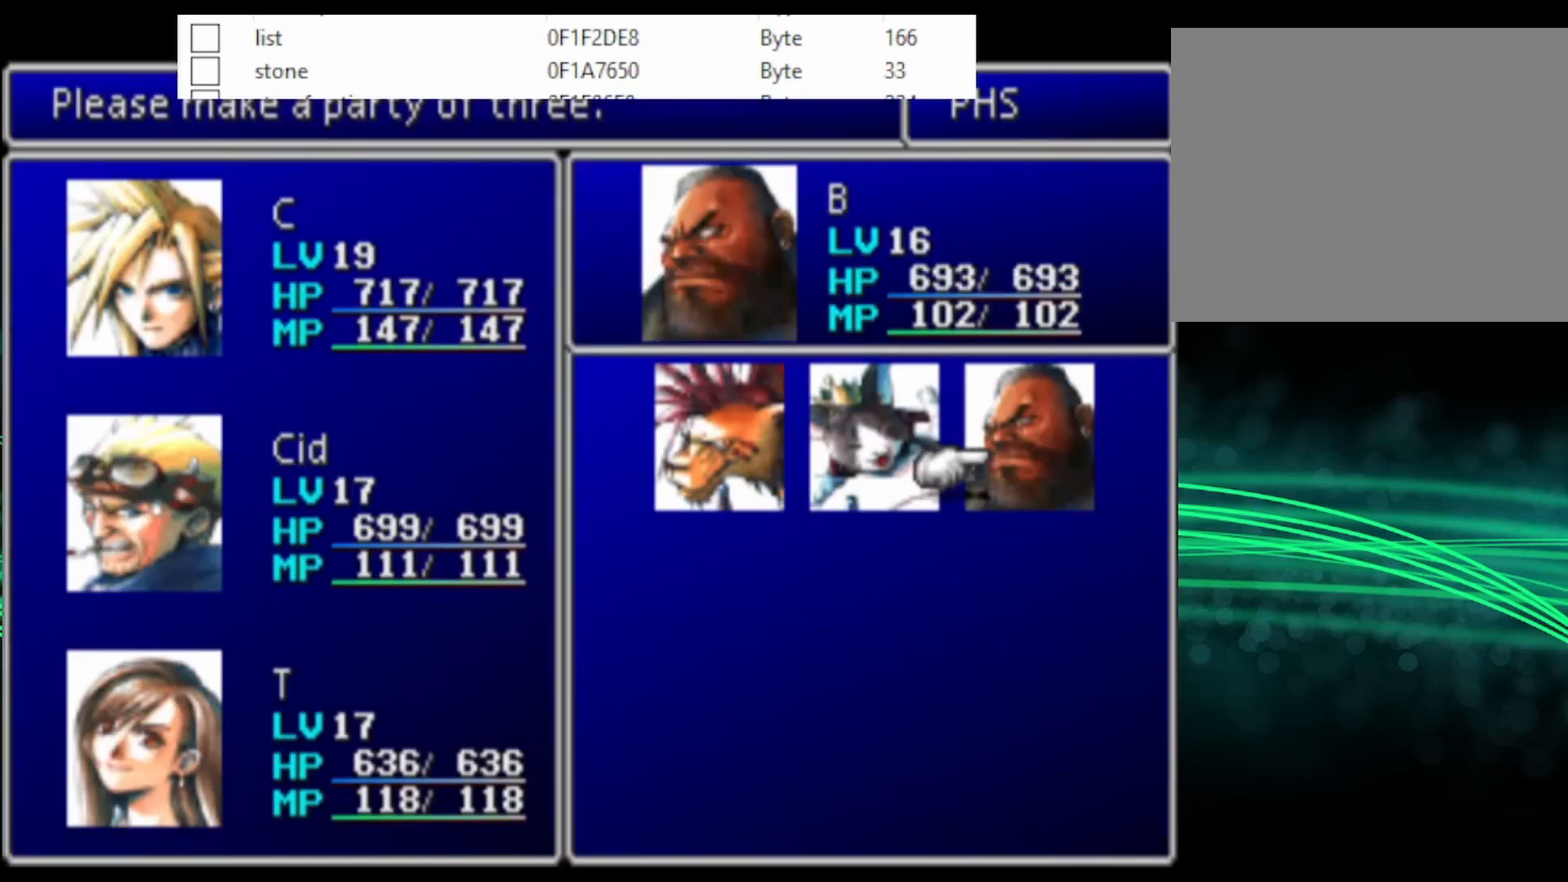
{"buttons": [], "events": []}
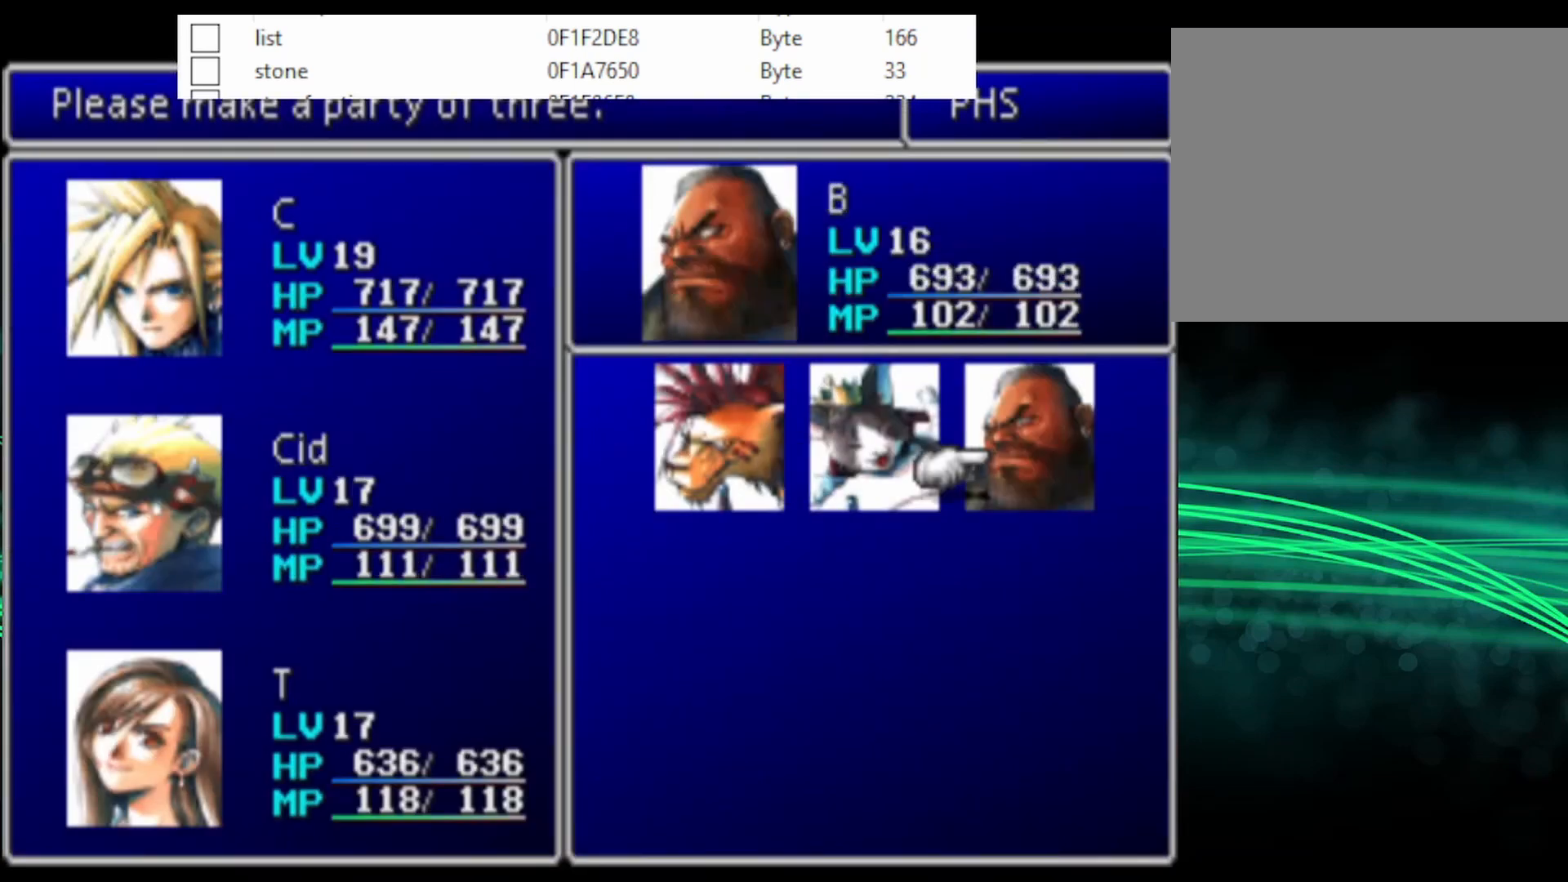
{"buttons": [], "events": [[133, "CROSS", "down"], [267, "CROSS", "up"]]}
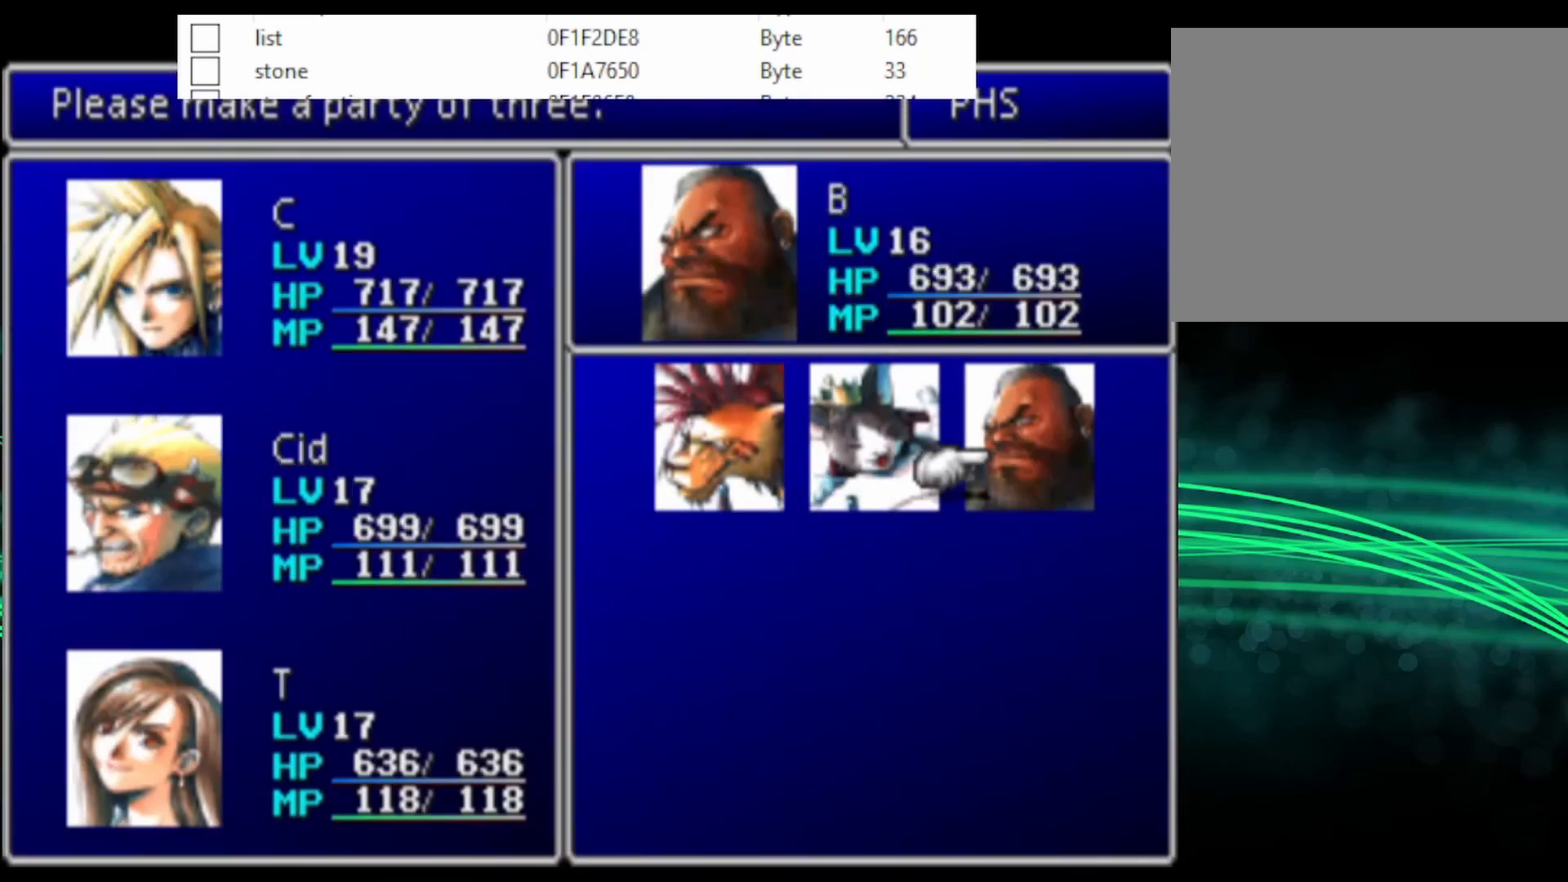
{"buttons": [], "events": []}
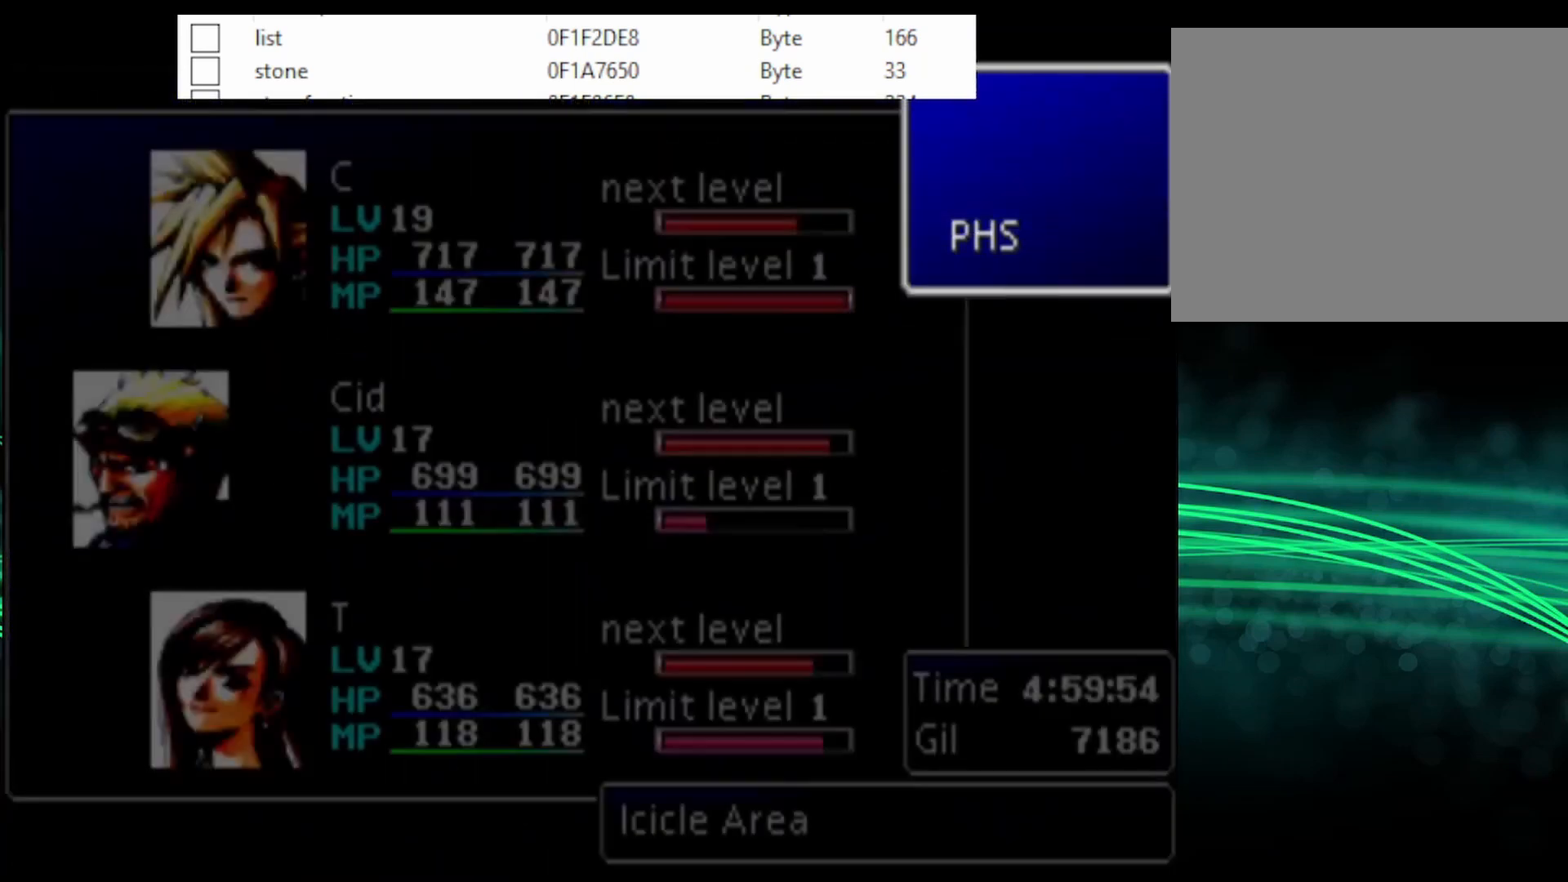
{"buttons": [], "events": []}
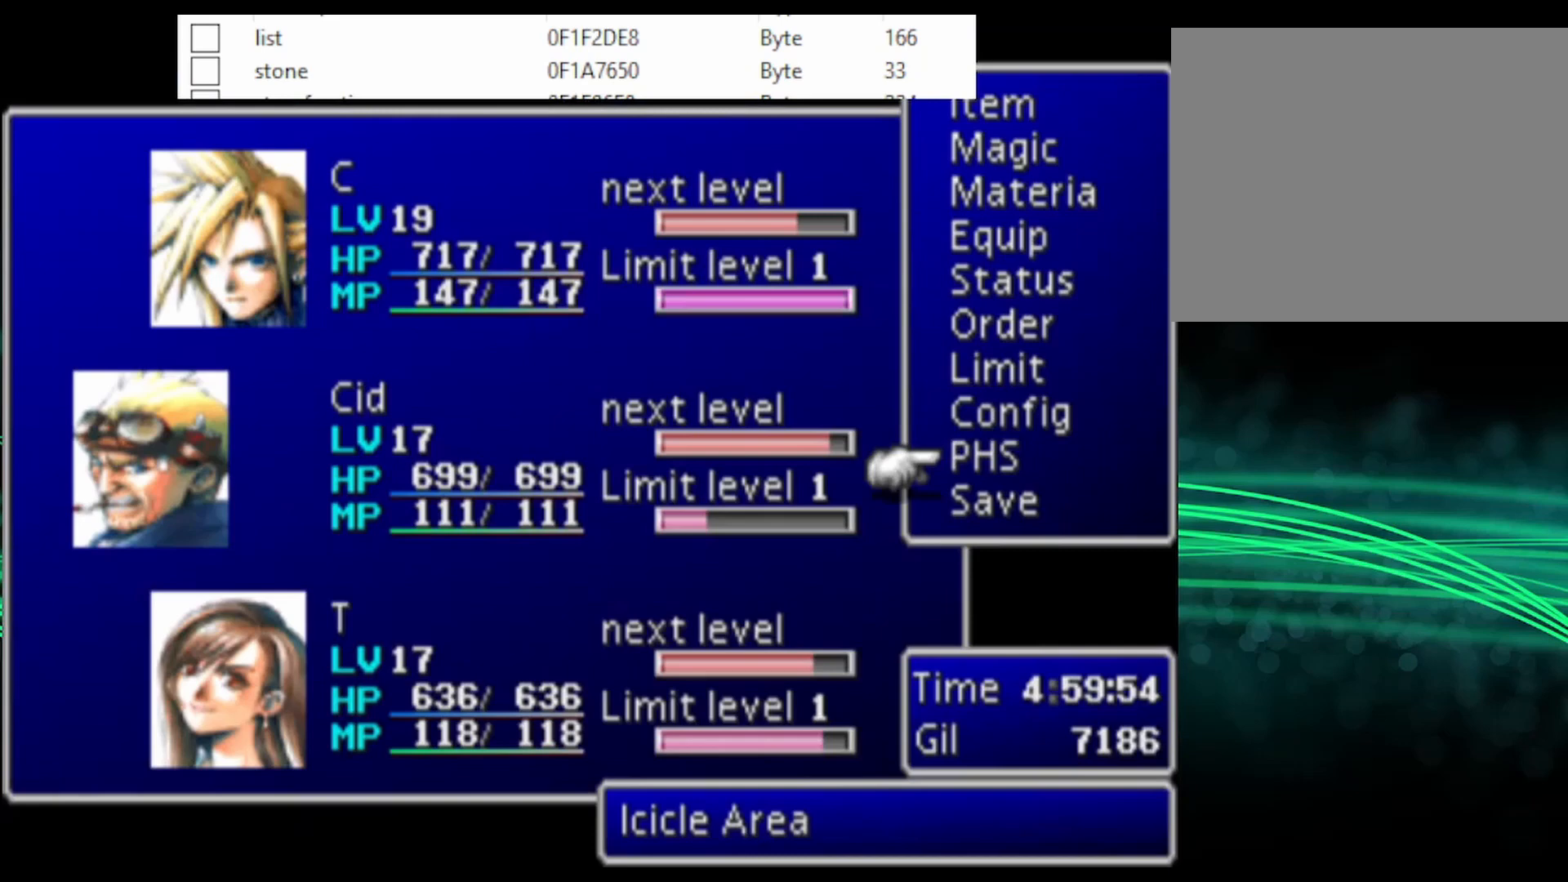
{"buttons": [], "events": []}
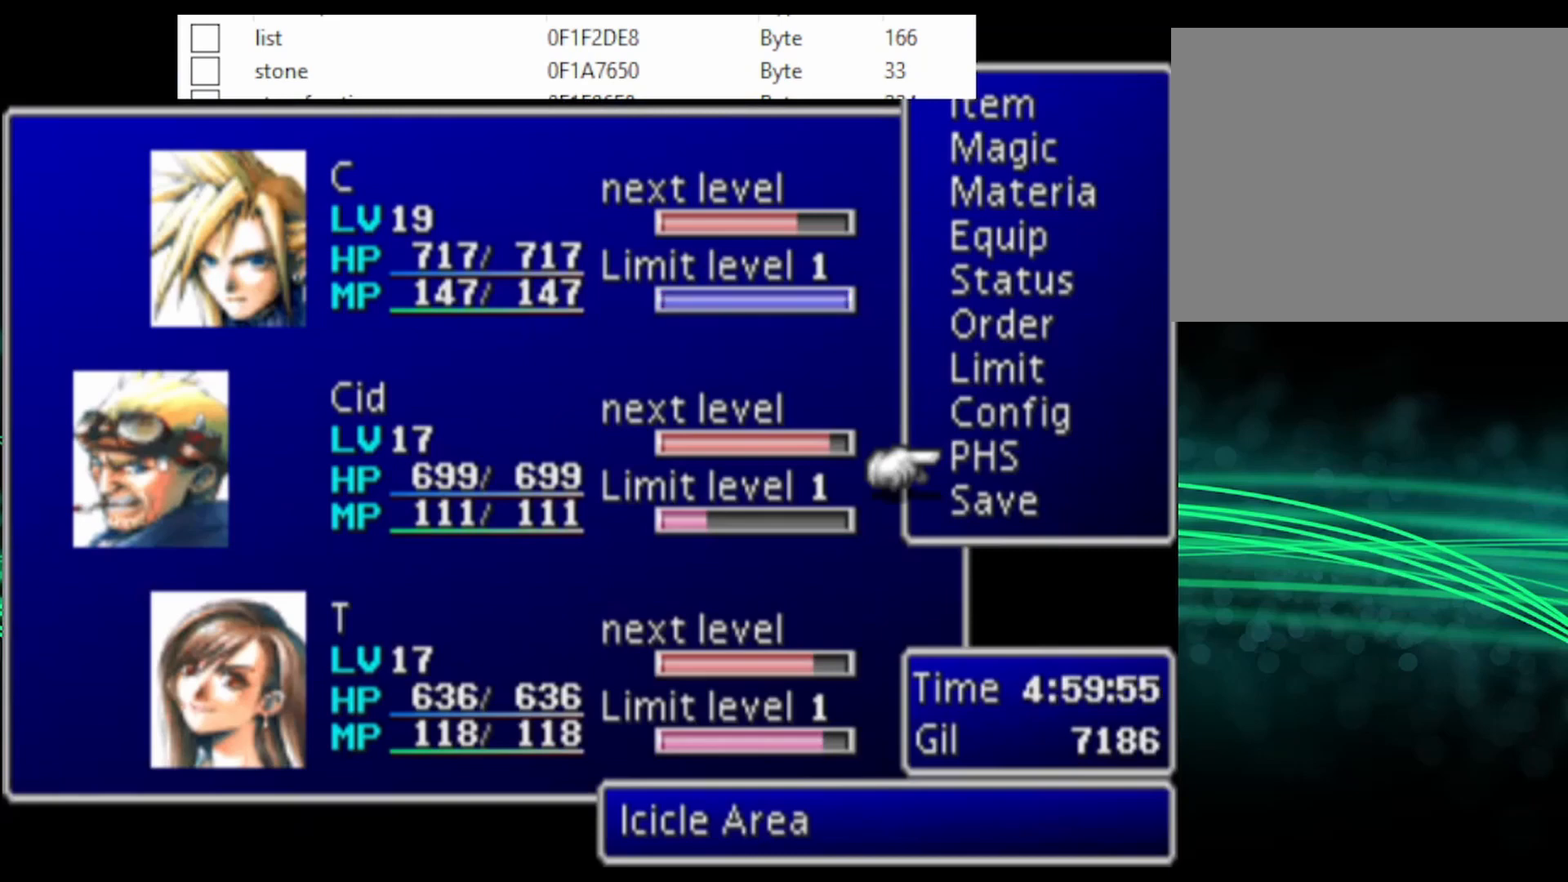
{"buttons": [], "events": [[433, "DPAD_UP", "down"], [500, "DPAD_UP", "up"]]}
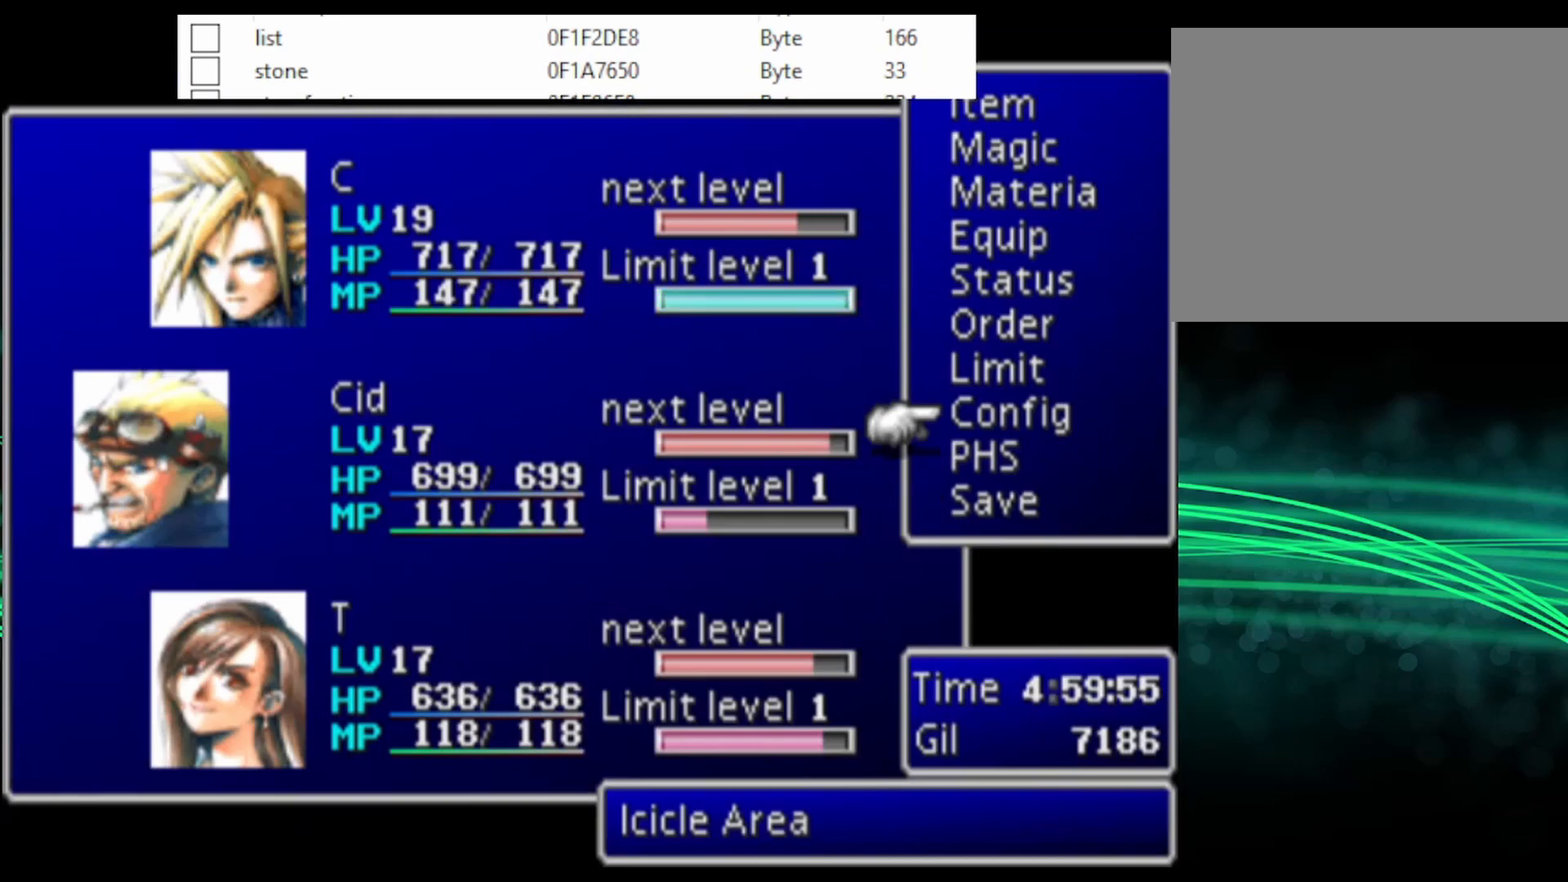
{"buttons": [], "events": [[67, "DPAD_UP", "down"], [200, "DPAD_UP", "up"], [233, "DPAD_UP", "down"], [333, "DPAD_UP", "up"]]}
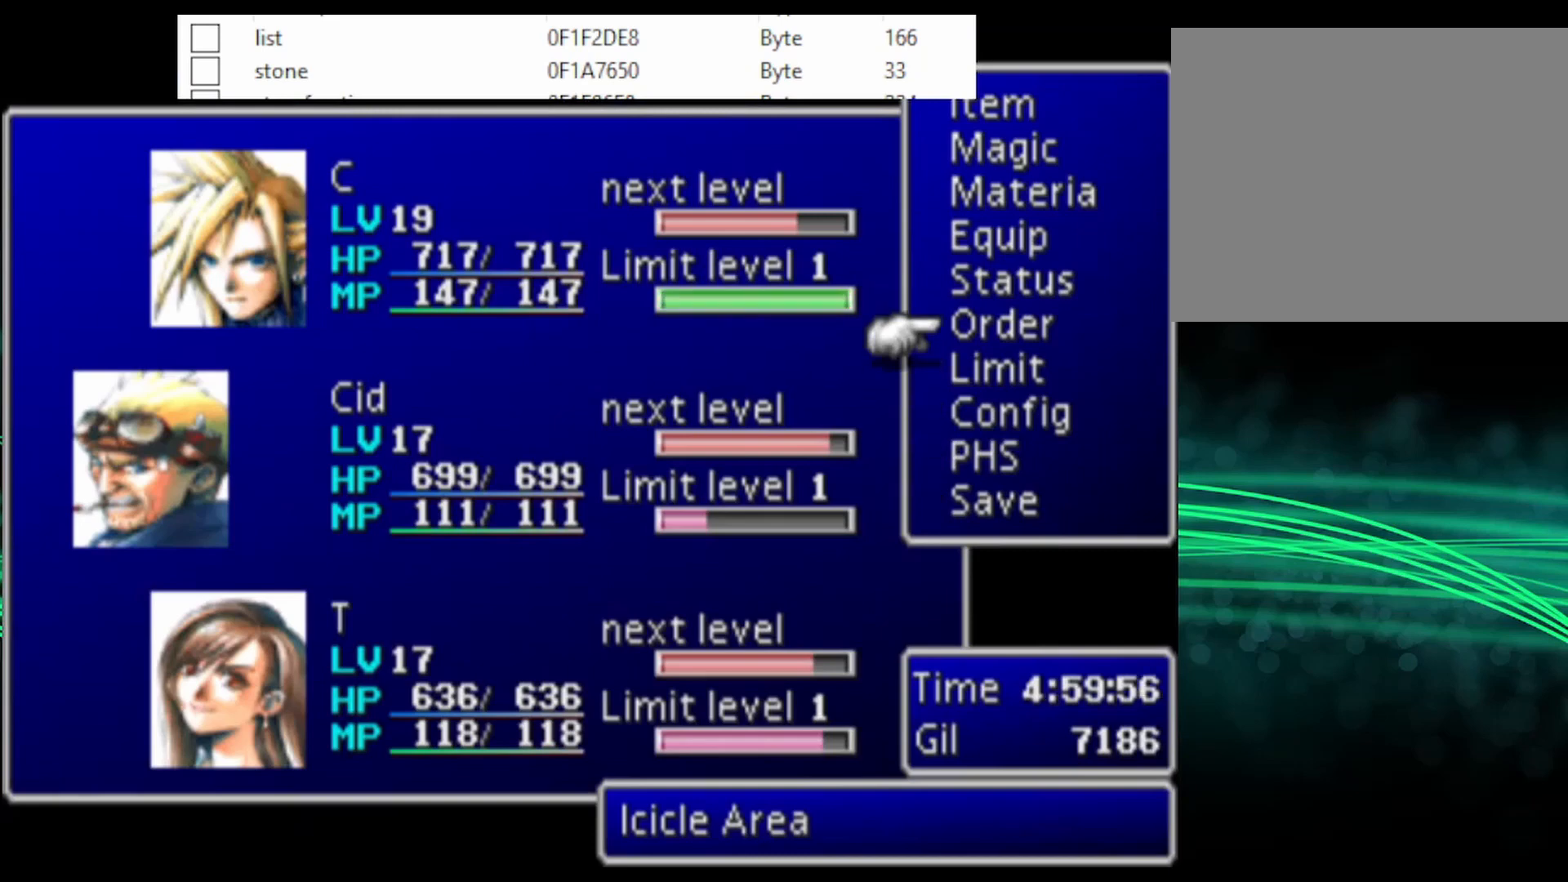
{"buttons": [], "events": [[67, "CIRCLE", "down"], [133, "CIRCLE", "up"], [167, "DPAD_DOWN", "down"], [233, "CIRCLE", "down"], [233, "DPAD_DOWN", "up"], [300, "CIRCLE", "up"], [400, "CIRCLE", "down"], [467, "CIRCLE", "up"]]}
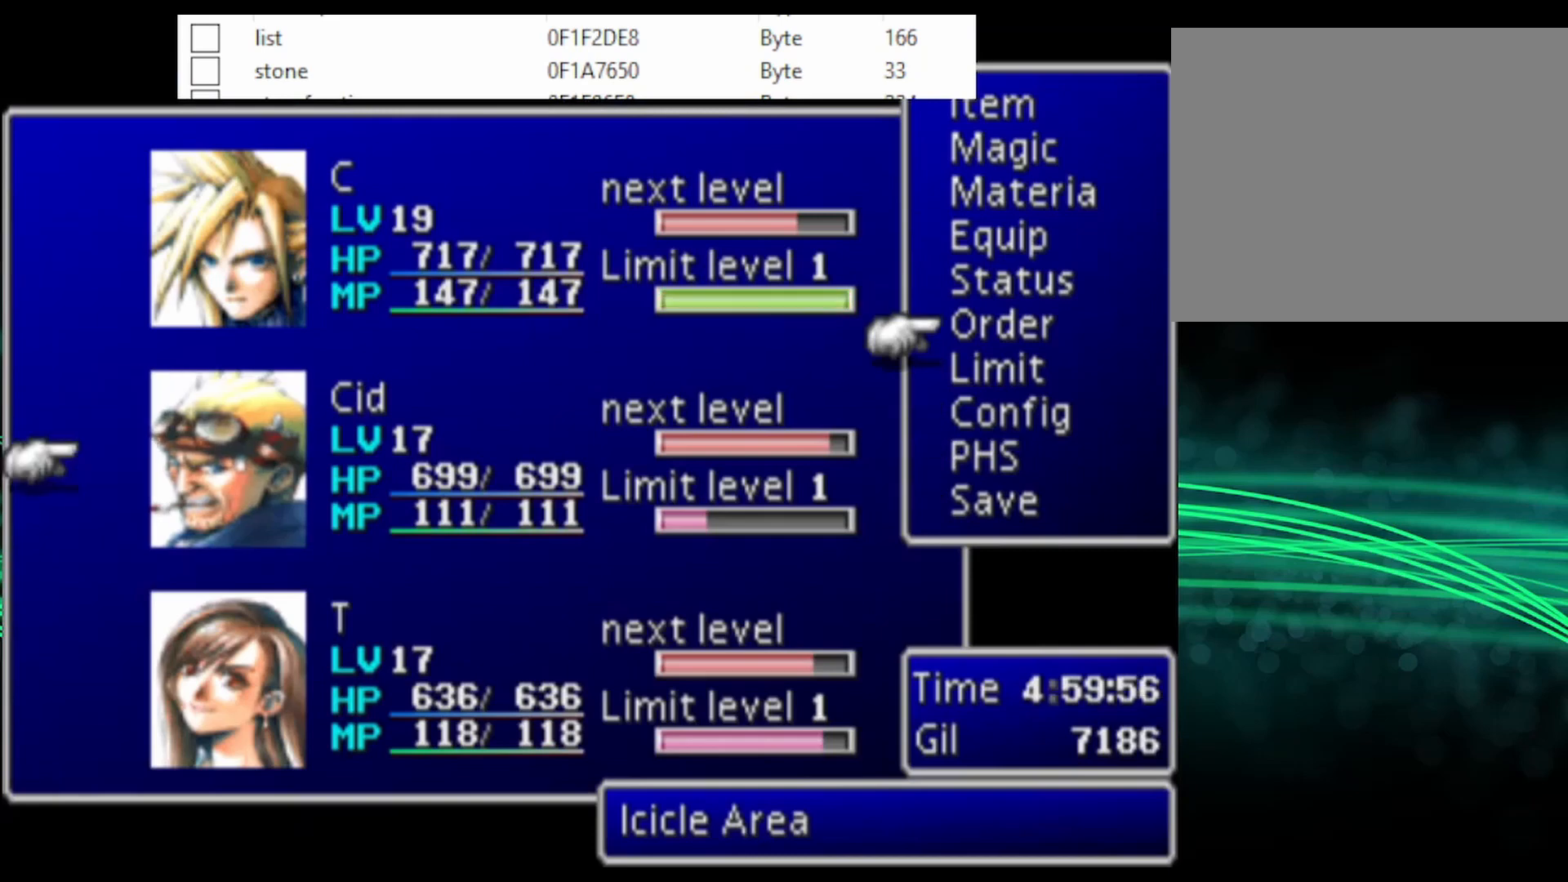
{"buttons": [], "events": [[100, "CROSS", "down"], [200, "CROSS", "up"]]}
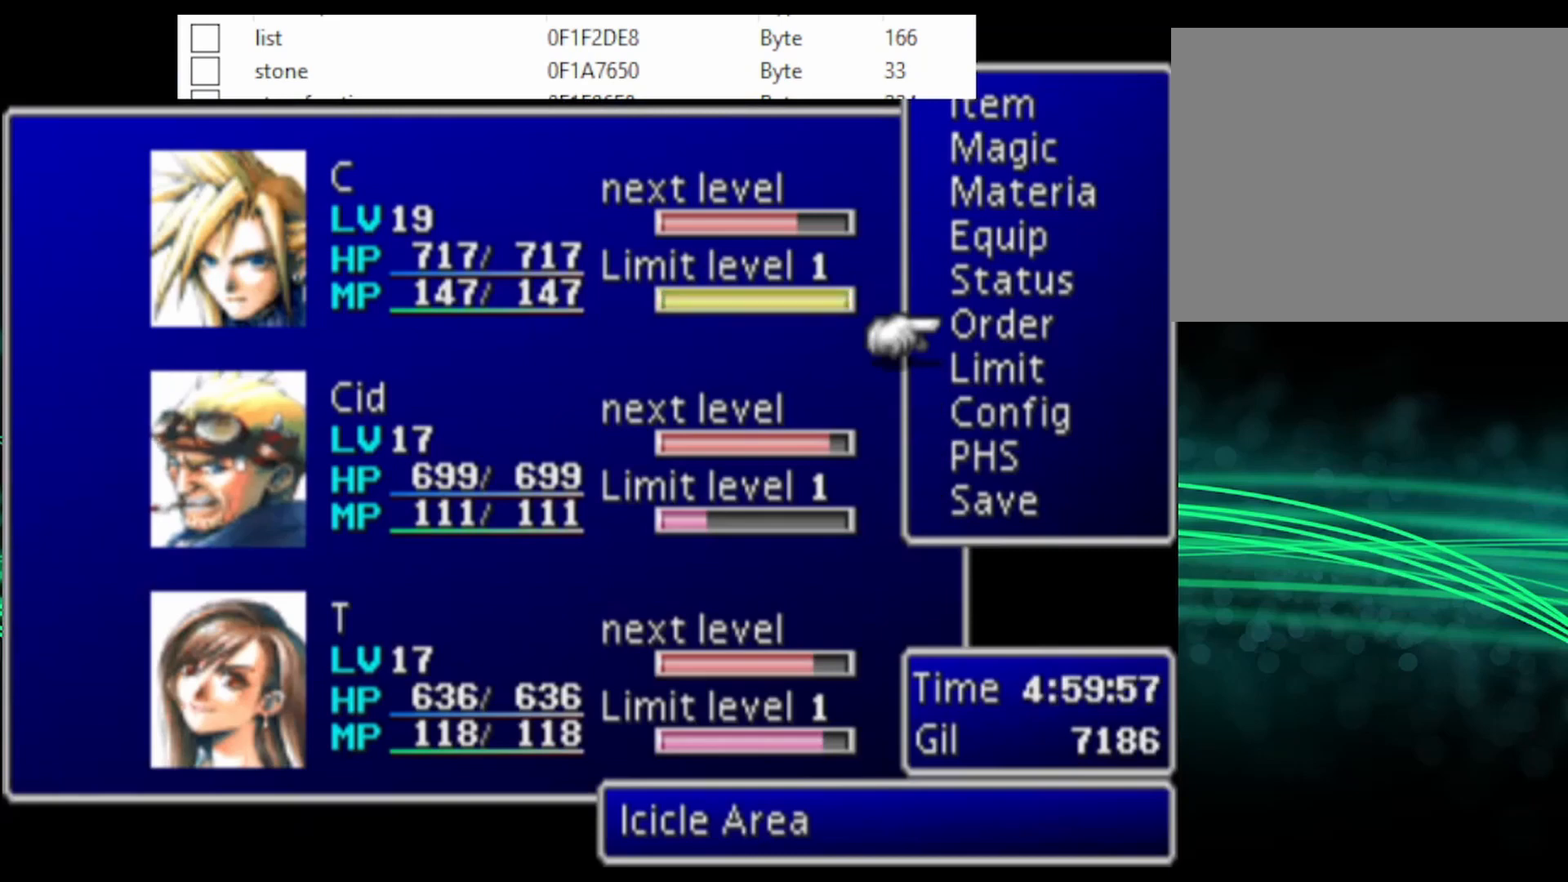
{"buttons": [], "events": []}
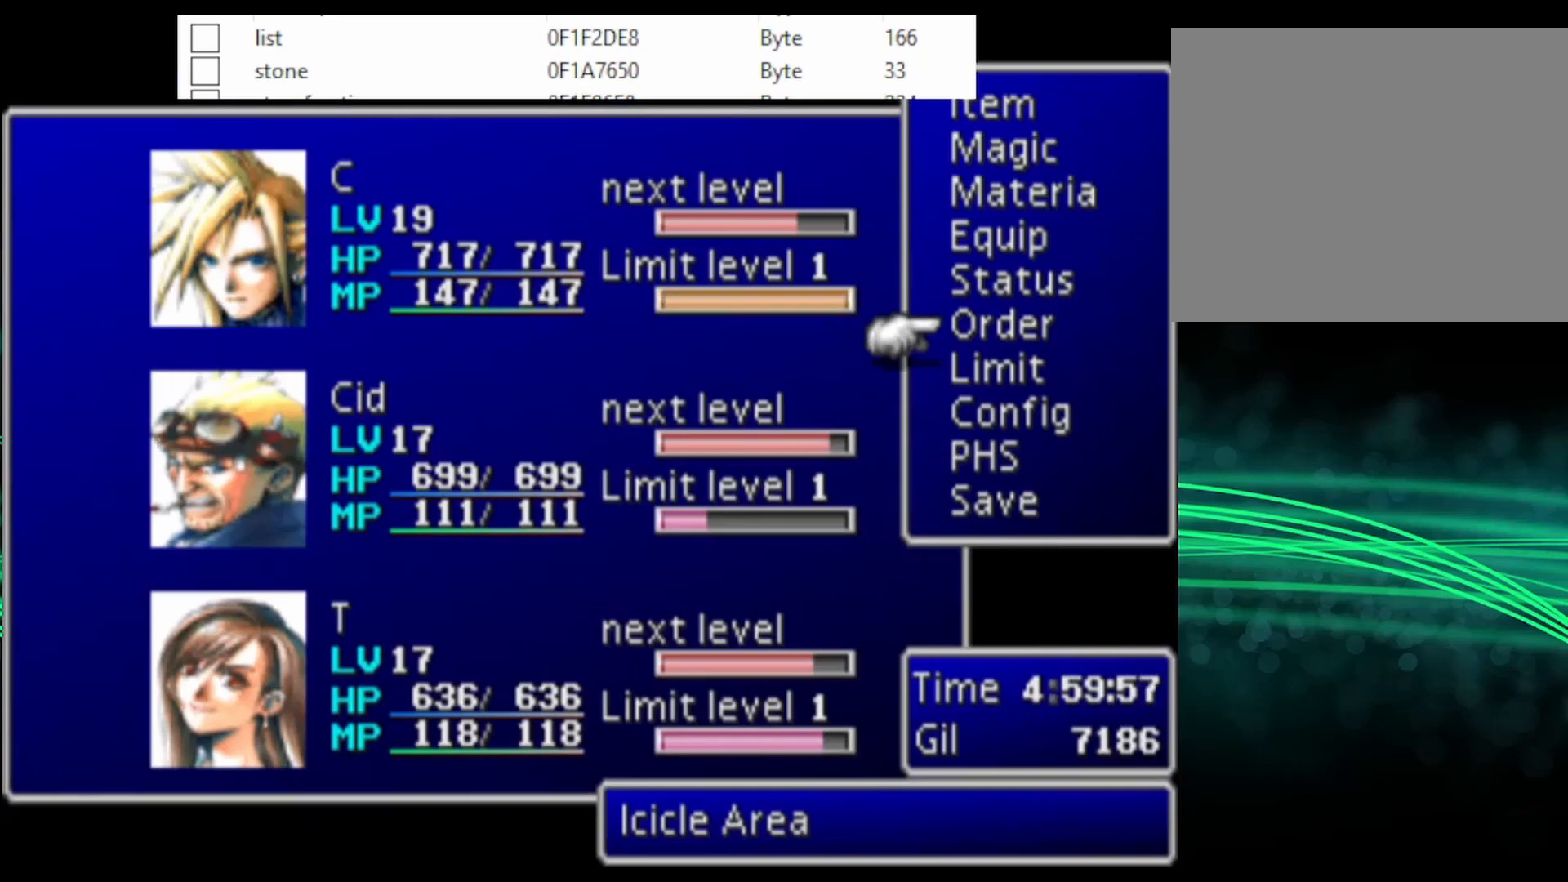
{"buttons": [], "events": []}
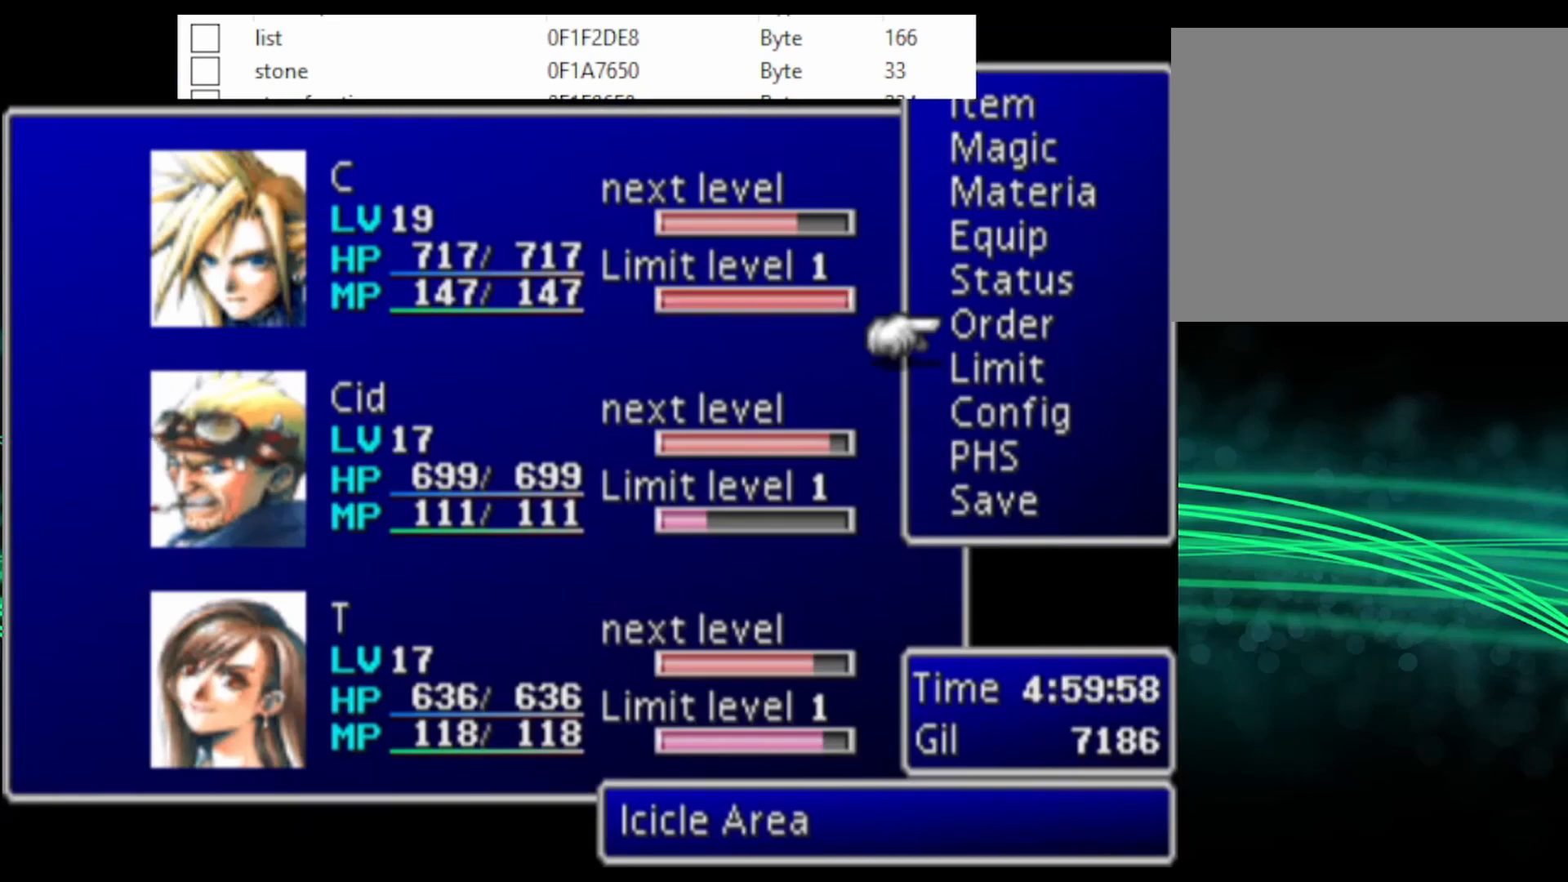
{"buttons": [], "events": [[400, "DPAD_UP", "down"], [467, "DPAD_UP", "up"]]}
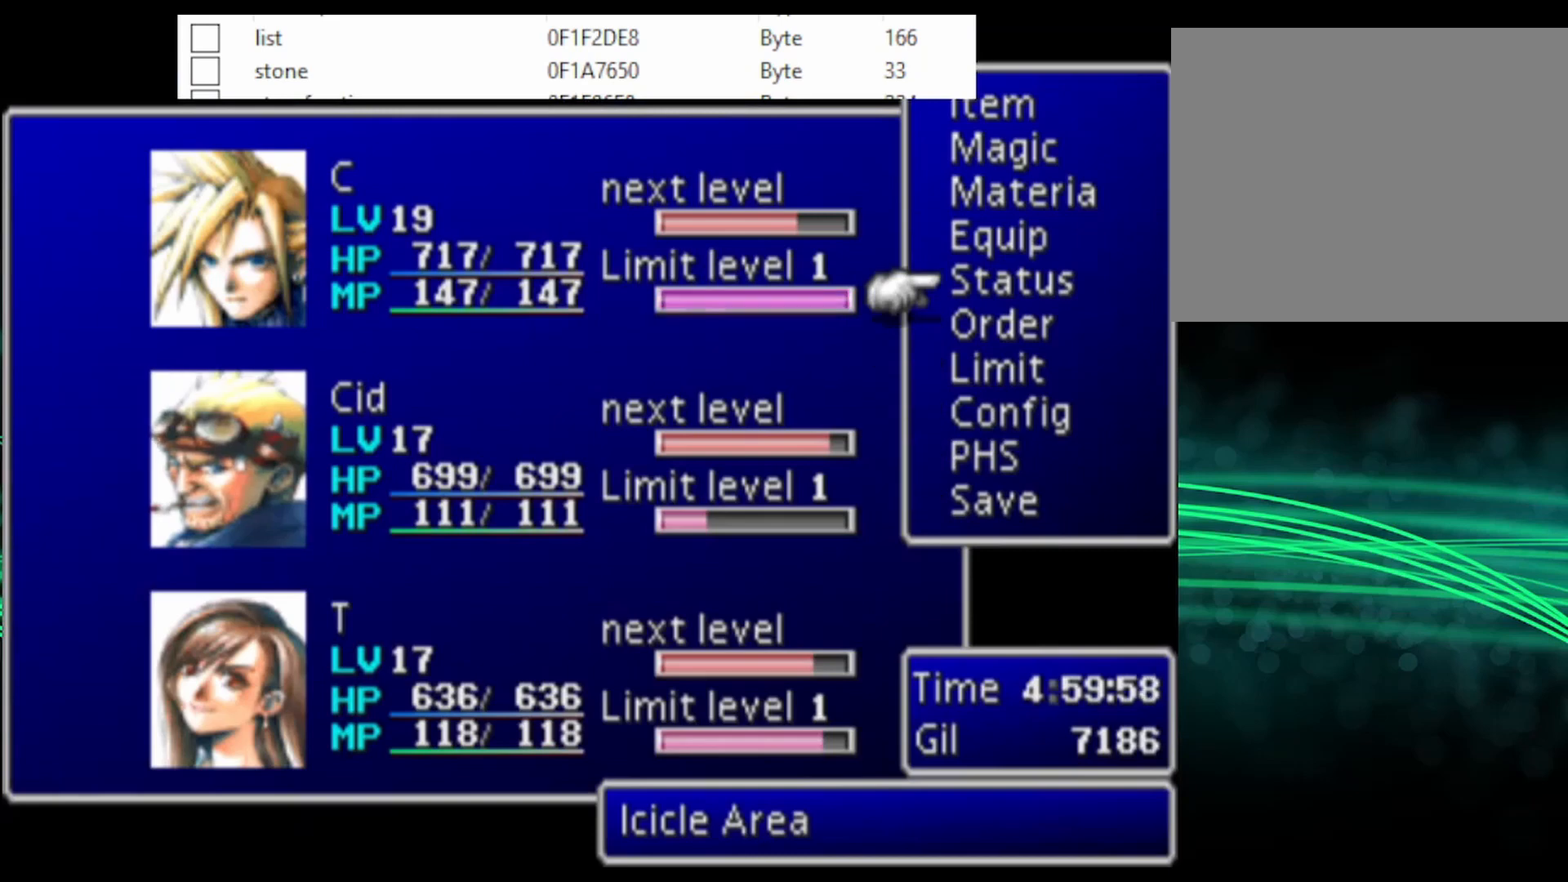
{"buttons": [], "events": [[33, "DPAD_UP", "down"], [167, "DPAD_UP", "up"], [200, "DPAD_UP", "down"], [267, "DPAD_UP", "up"]]}
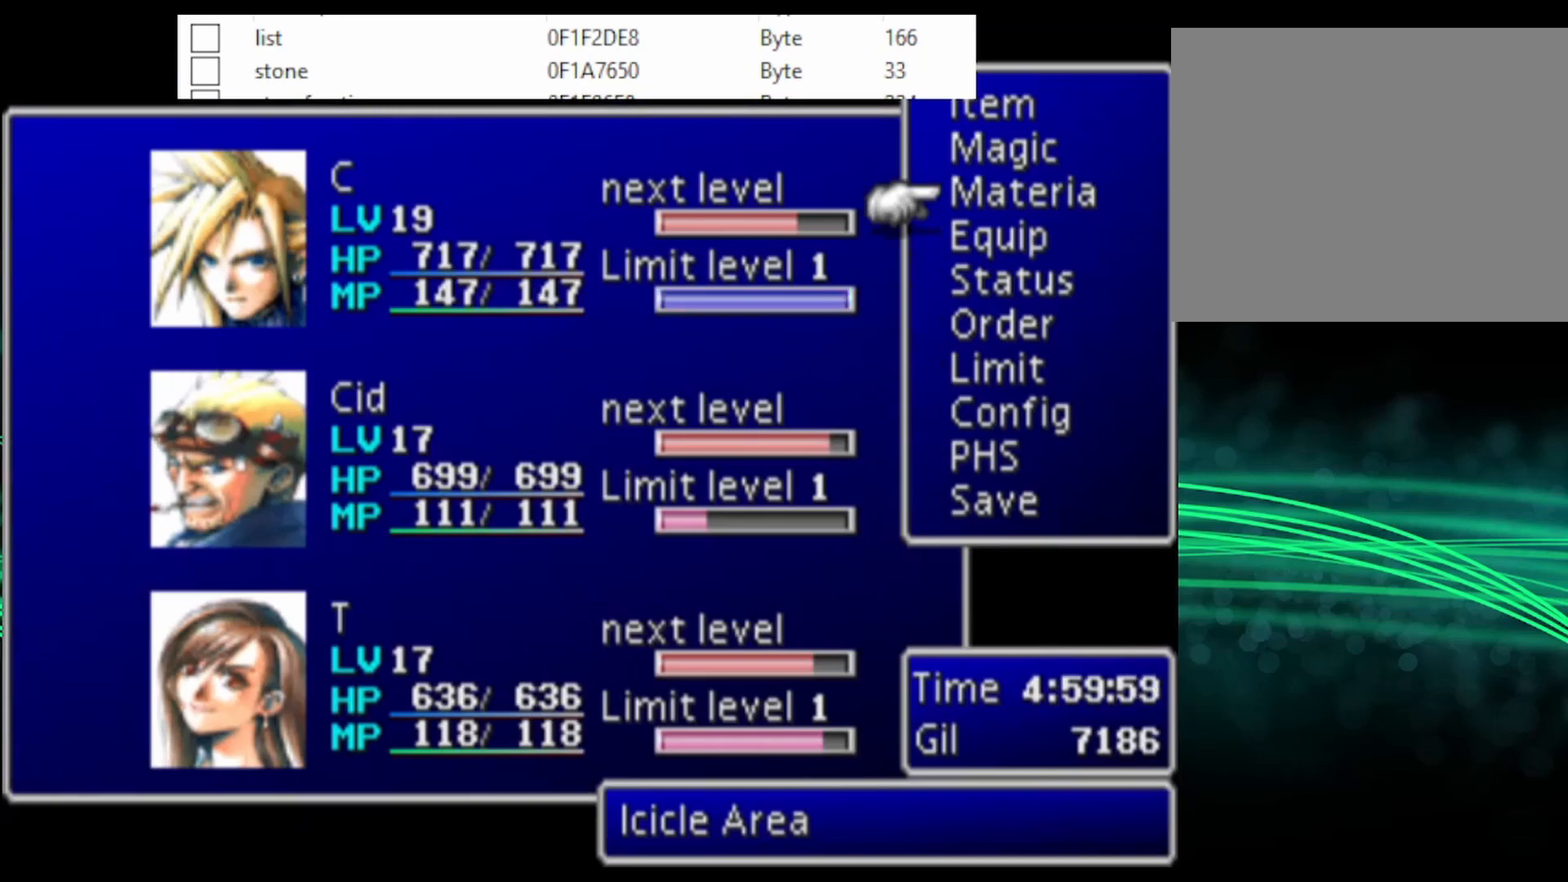
{"buttons": [], "events": [[67, "CIRCLE", "down"], [133, "CIRCLE", "up"], [200, "CIRCLE", "down"], [300, "CIRCLE", "up"]]}